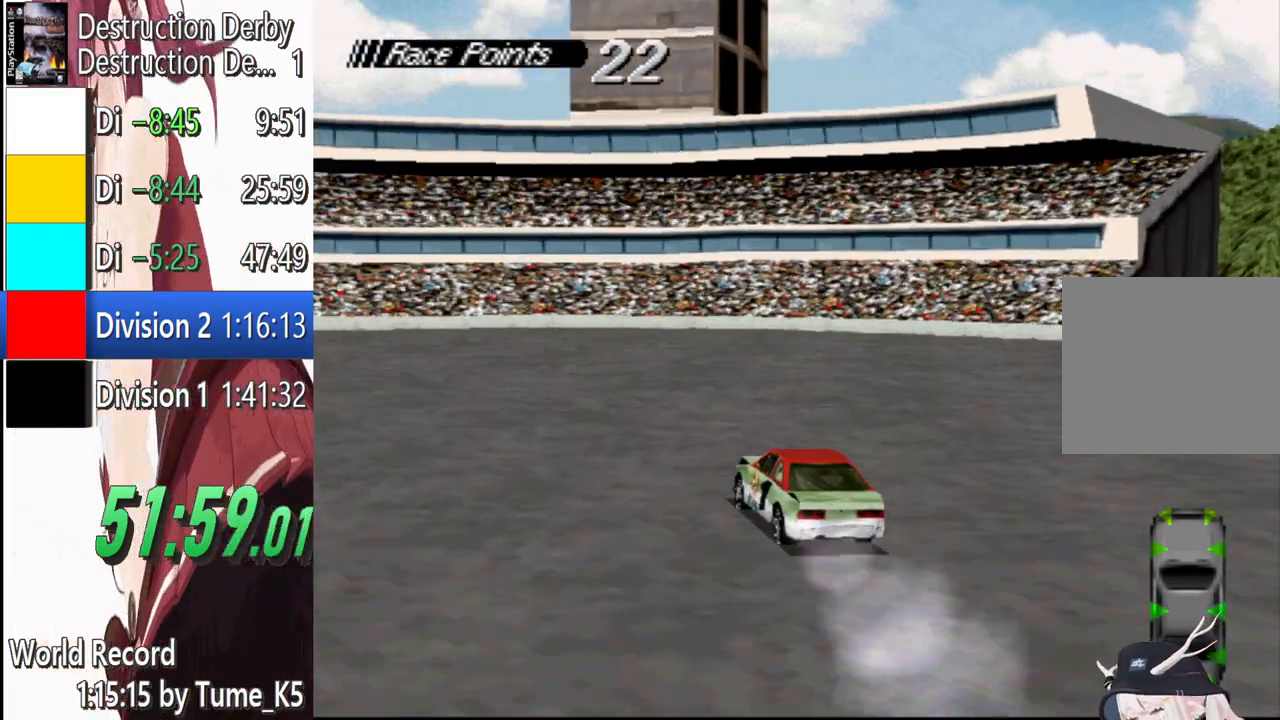
Gameplay with a controller (PlayStation layout); each line is a JSON object with the inputs held at the frame after it. "events" lists button and stick changes between this image and that frame as [ms after this image, input, new state], when the widget could be followed in between. Not read: left_stick right_stick.
{"buttons": ["CROSS", "DPAD_LEFT"], "events": [[220, "CROSS", "up"], [320, "CROSS", "down"]]}
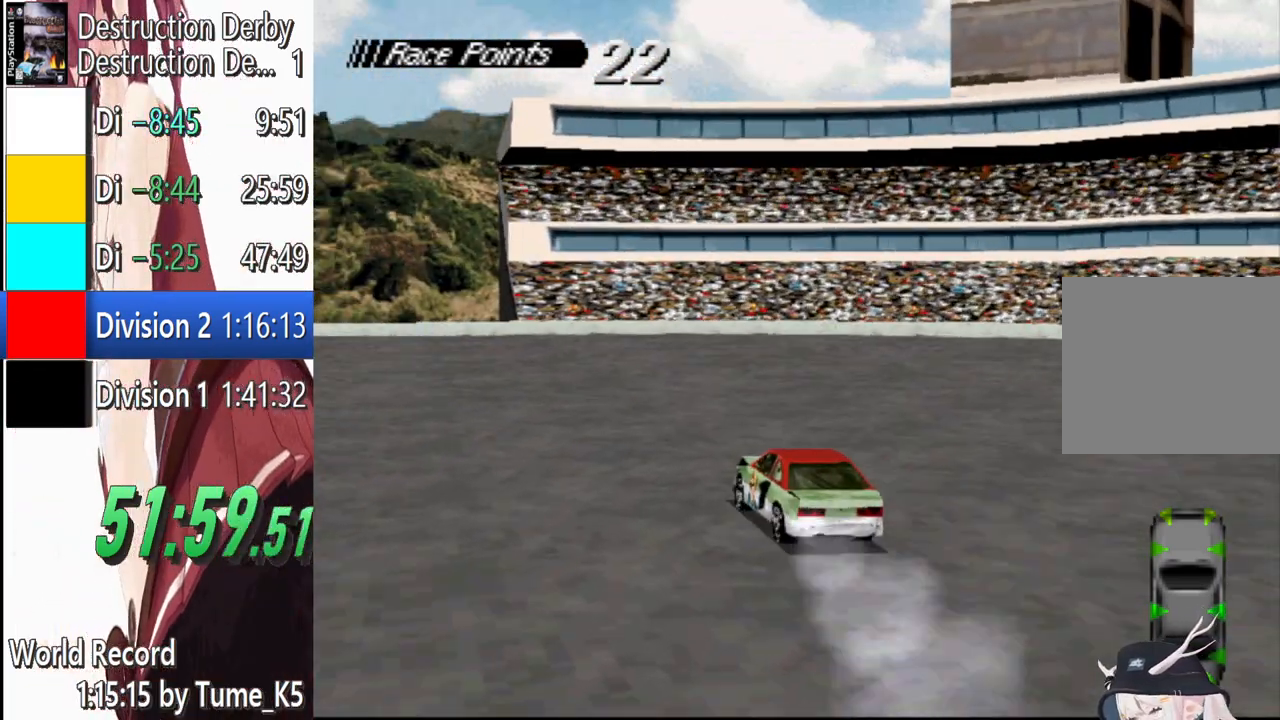
{"buttons": ["CROSS", "DPAD_LEFT"], "events": []}
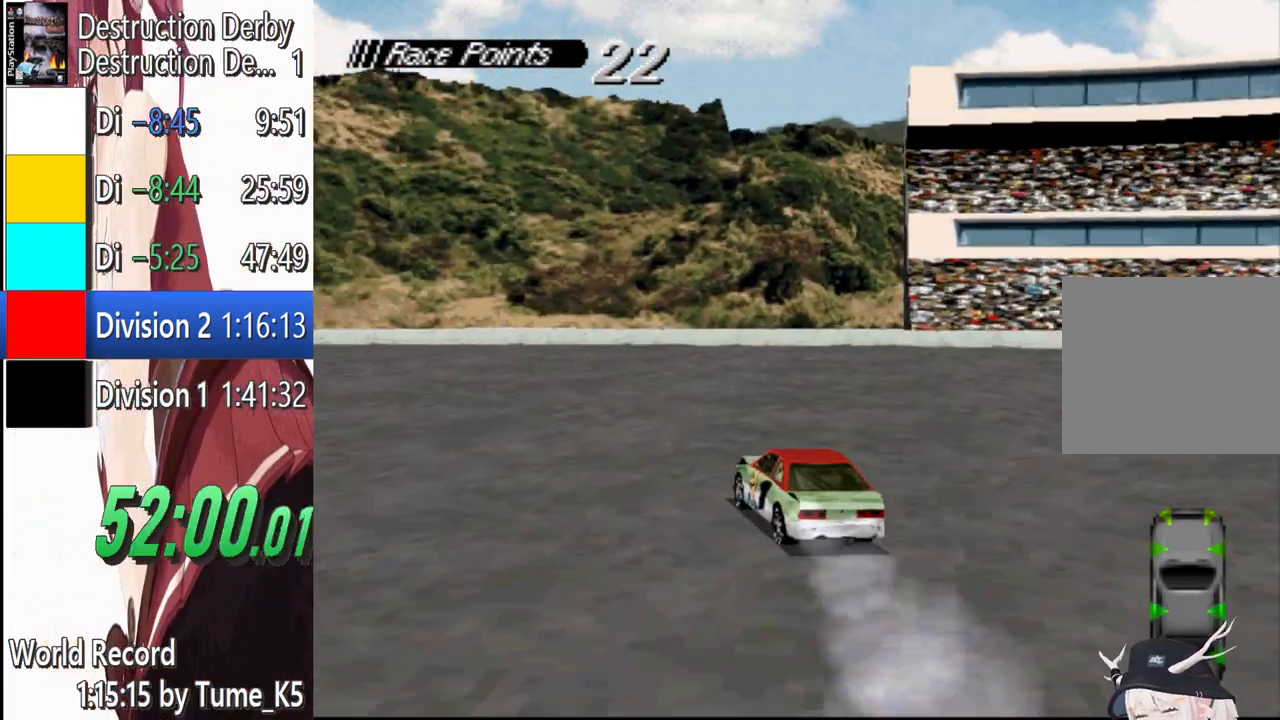
{"buttons": ["SQUARE", "DPAD_LEFT"], "events": [[120, "CROSS", "up"], [240, "CROSS", "down"], [360, "CROSS", "up"], [360, "SQUARE", "down"]]}
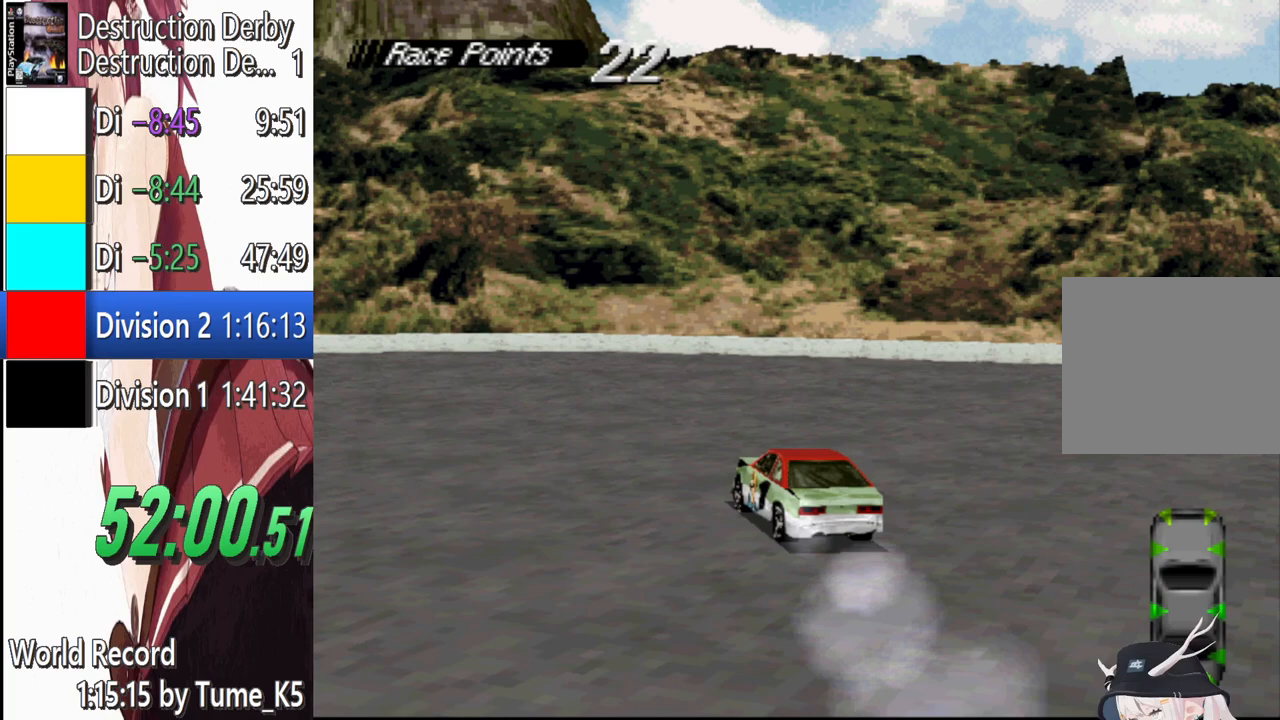
{"buttons": ["CROSS", "DPAD_LEFT"], "events": [[40, "CROSS", "down"], [40, "SQUARE", "up"], [140, "CROSS", "up"], [240, "CROSS", "down"]]}
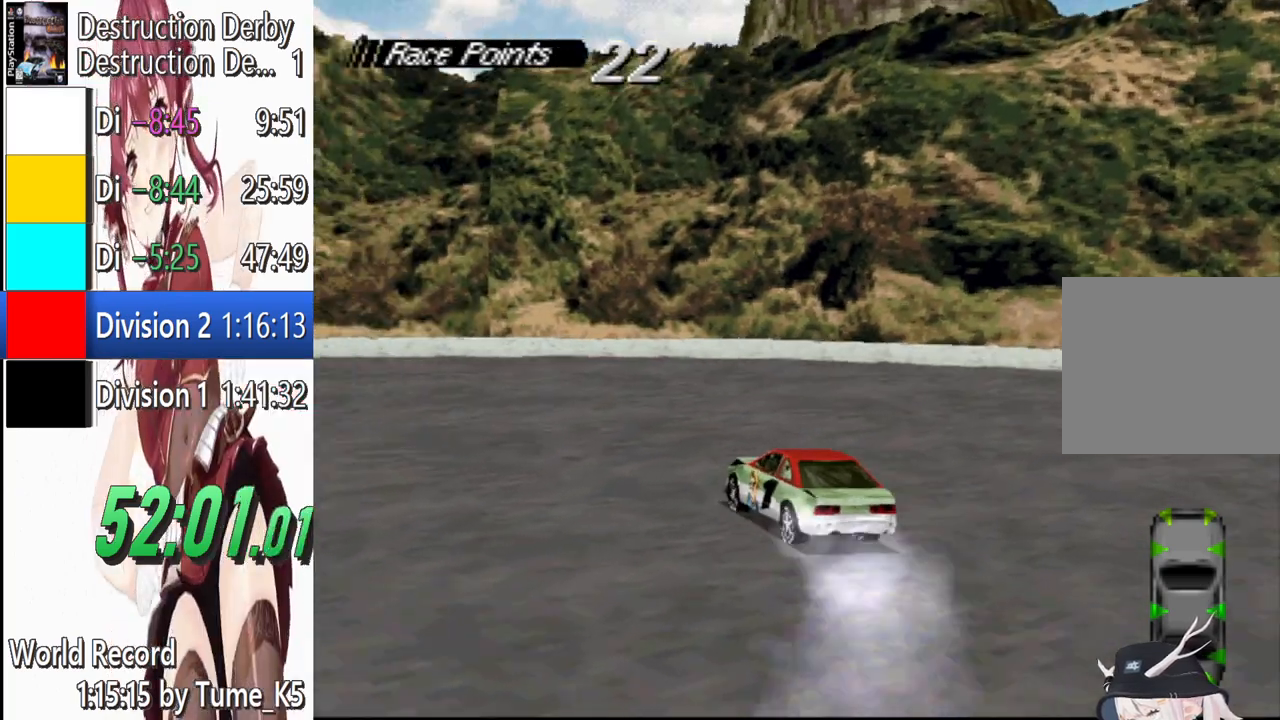
{"buttons": ["CROSS"], "events": [[480, "DPAD_LEFT", "up"]]}
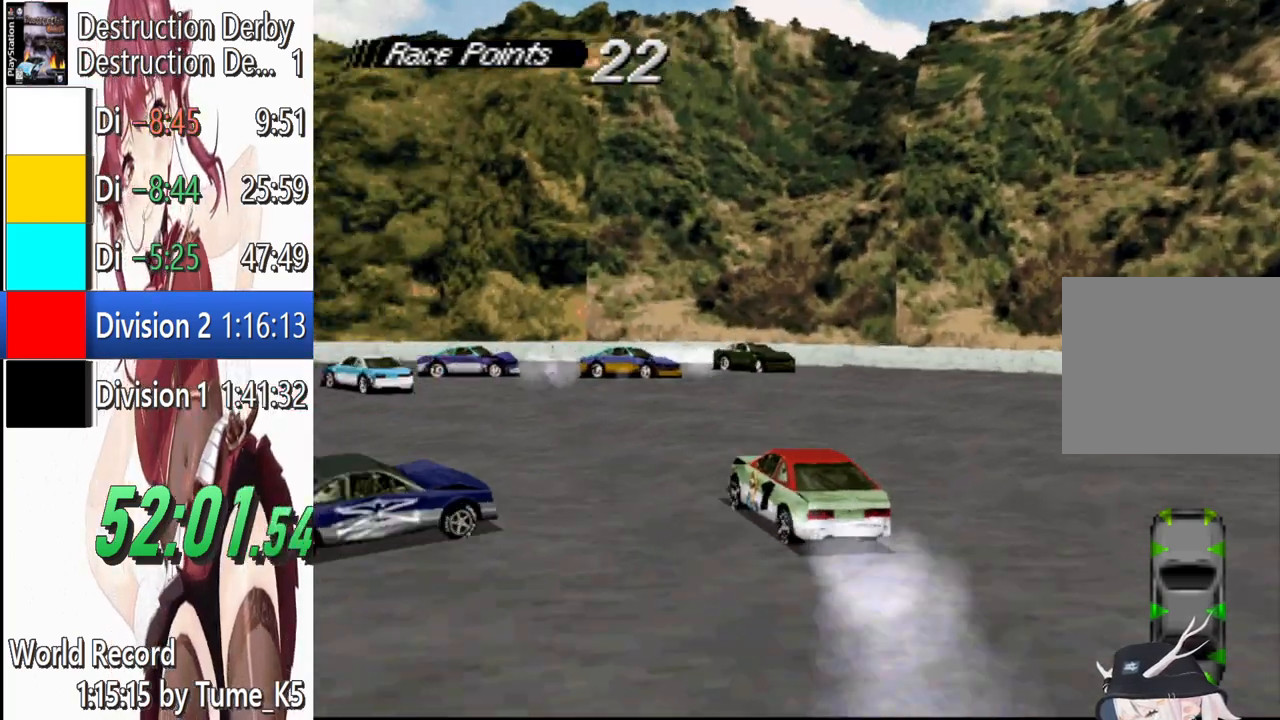
{"buttons": ["CROSS"], "events": [[240, "DPAD_LEFT", "down"], [440, "DPAD_LEFT", "up"]]}
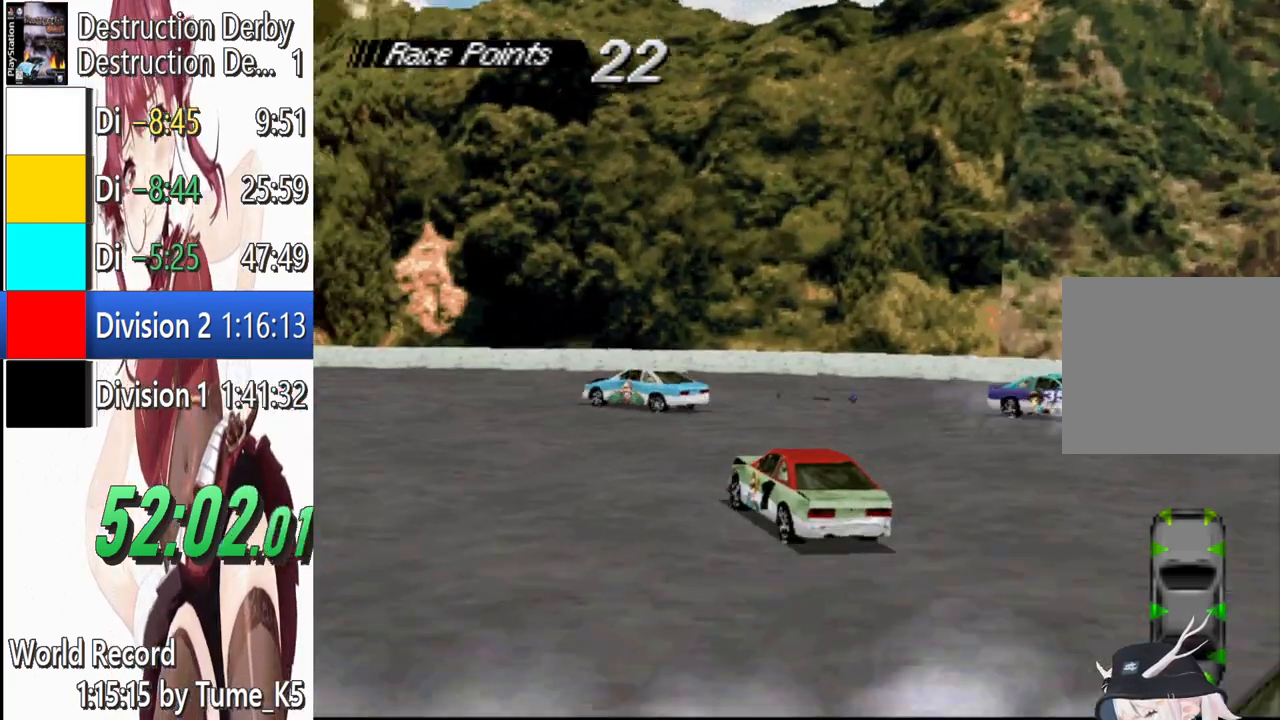
{"buttons": ["CROSS"], "events": [[120, "DPAD_RIGHT", "down"], [500, "DPAD_RIGHT", "up"]]}
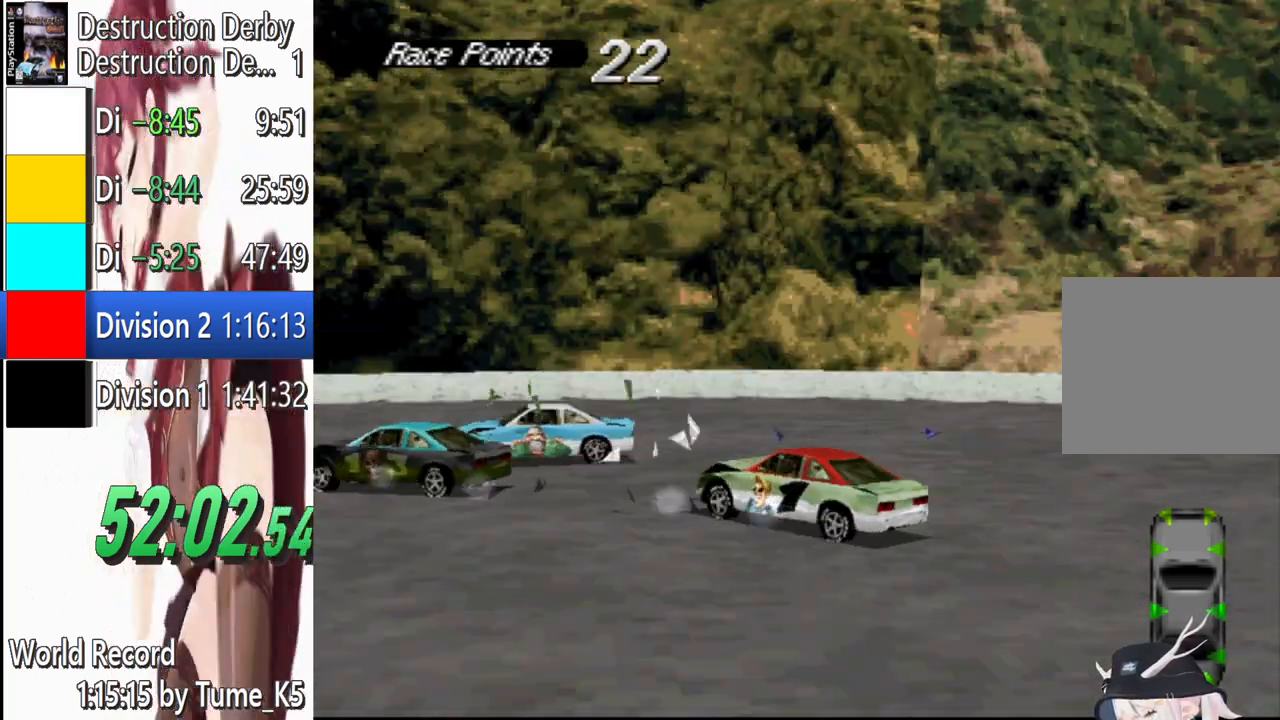
{"buttons": ["CROSS", "DPAD_LEFT"], "events": [[380, "DPAD_LEFT", "down"]]}
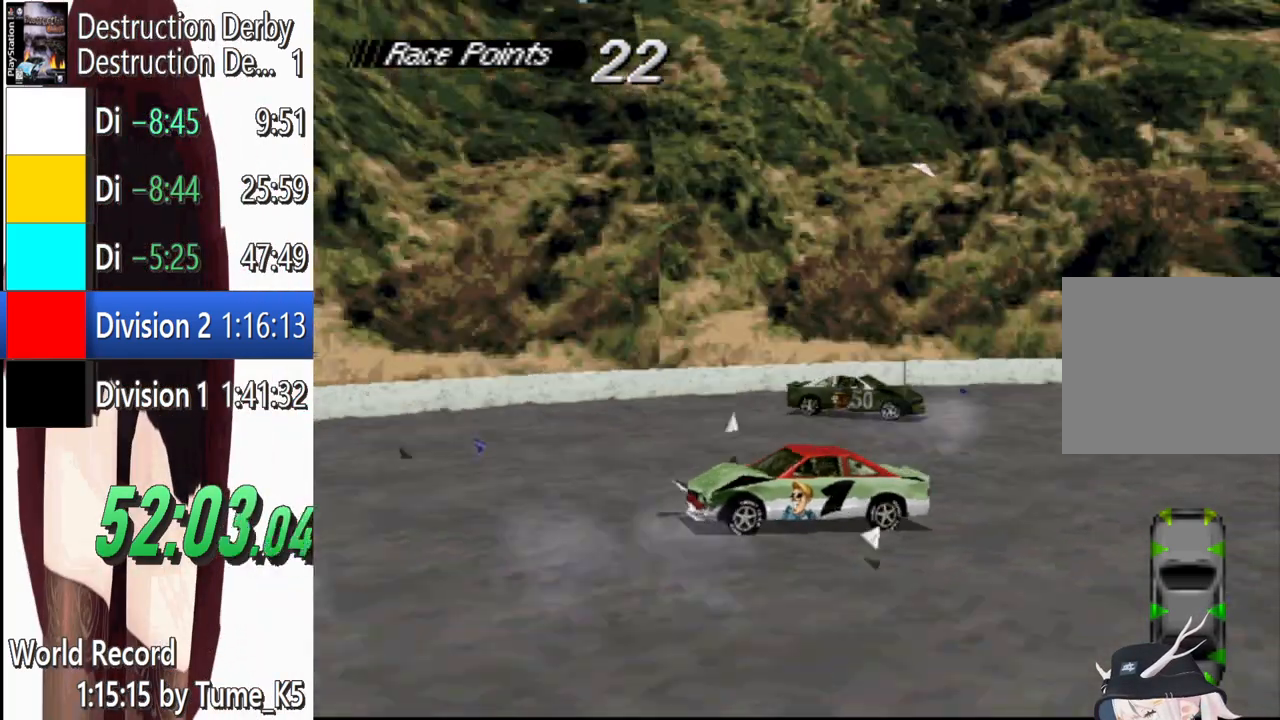
{"buttons": ["CROSS", "DPAD_LEFT"], "events": []}
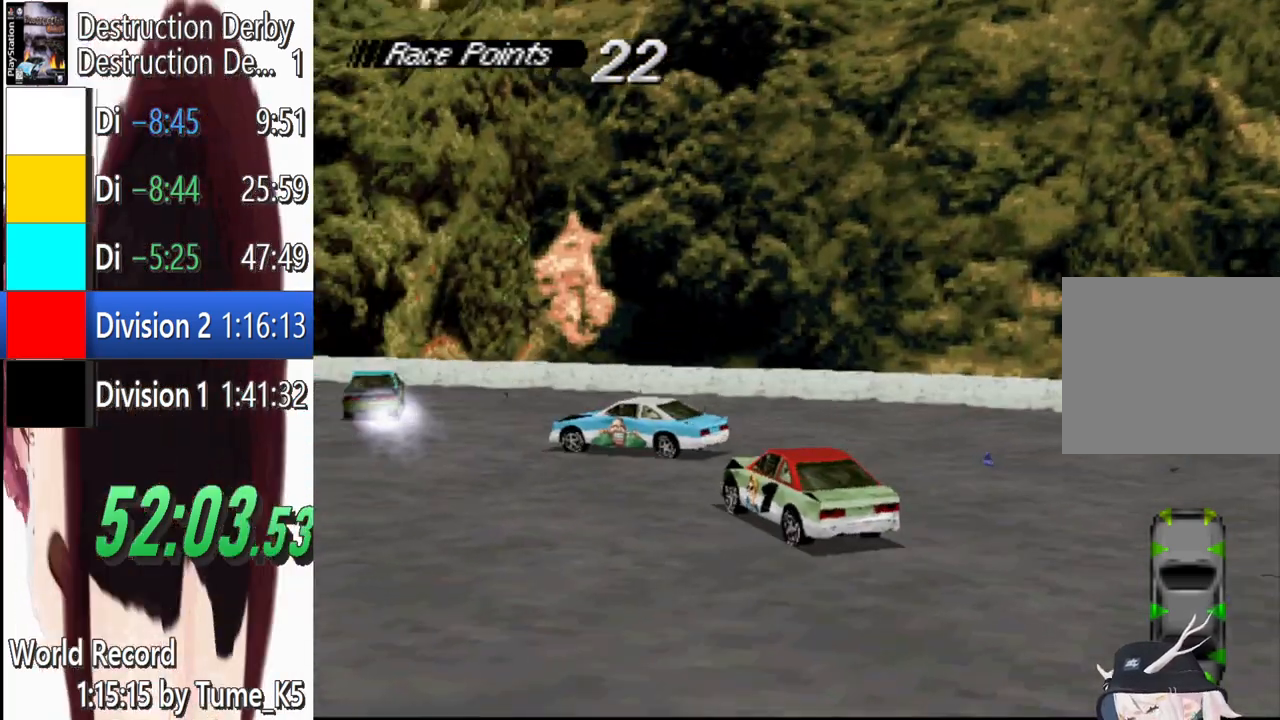
{"buttons": ["CROSS"], "events": [[320, "DPAD_LEFT", "up"]]}
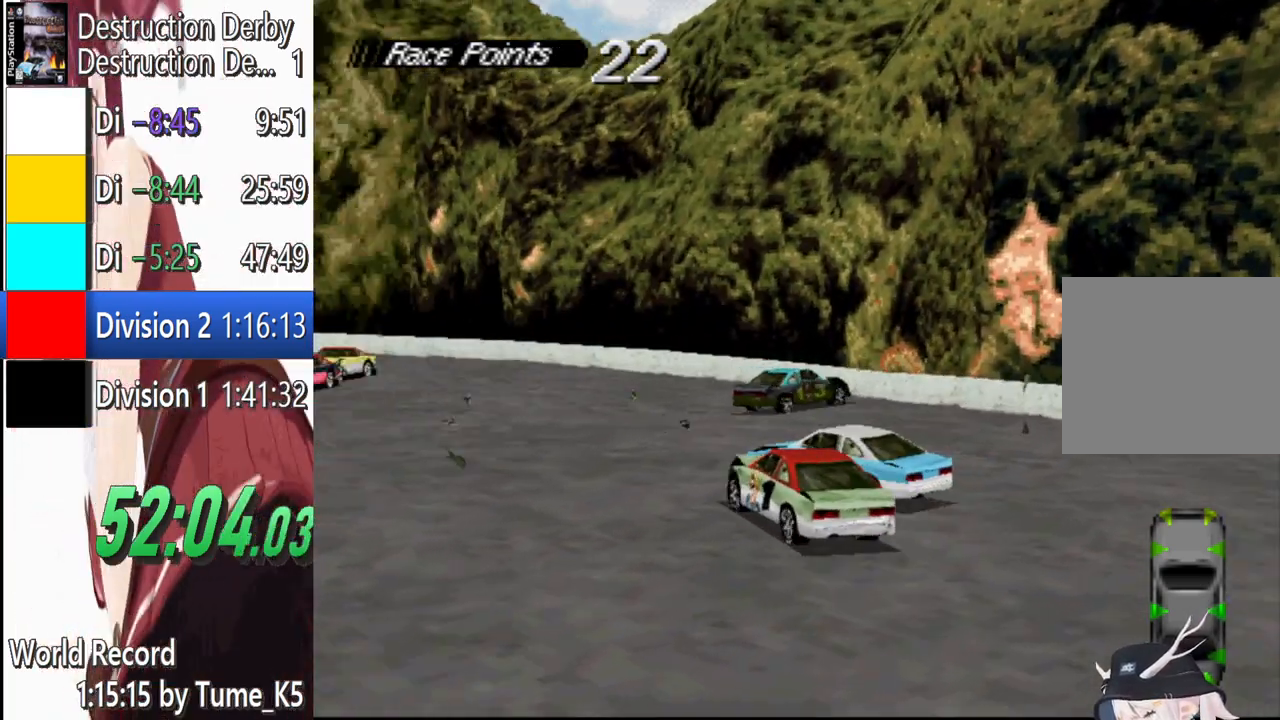
{"buttons": ["CROSS"], "events": [[280, "DPAD_LEFT", "down"], [360, "DPAD_LEFT", "up"]]}
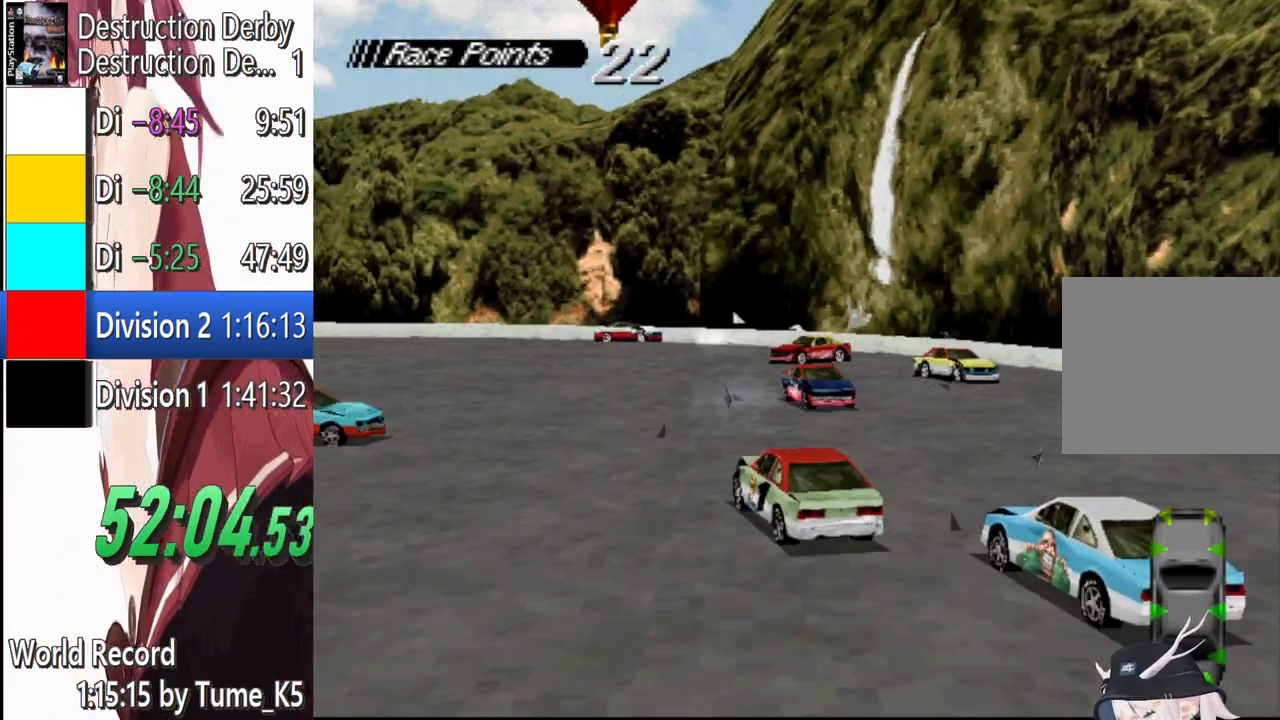
{"buttons": ["CROSS", "DPAD_LEFT"], "events": [[20, "DPAD_RIGHT", "down"], [260, "DPAD_RIGHT", "up"], [460, "DPAD_LEFT", "down"]]}
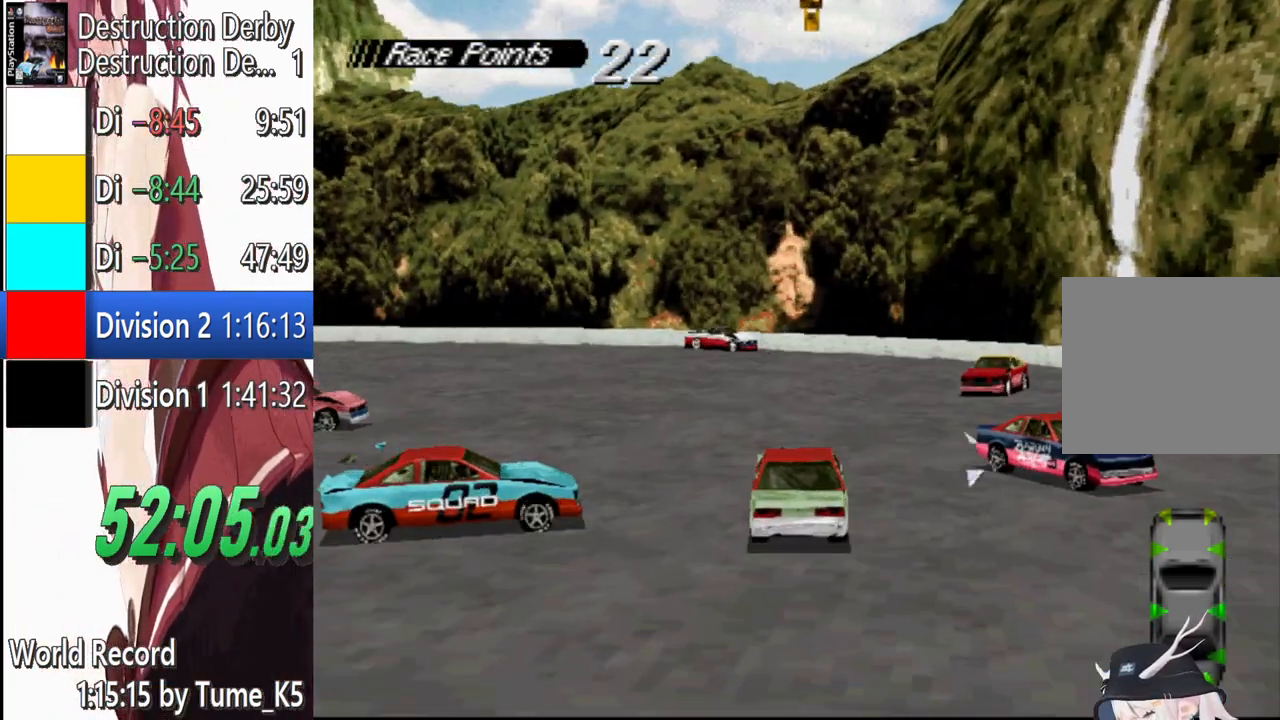
{"buttons": ["CROSS", "DPAD_LEFT"], "events": []}
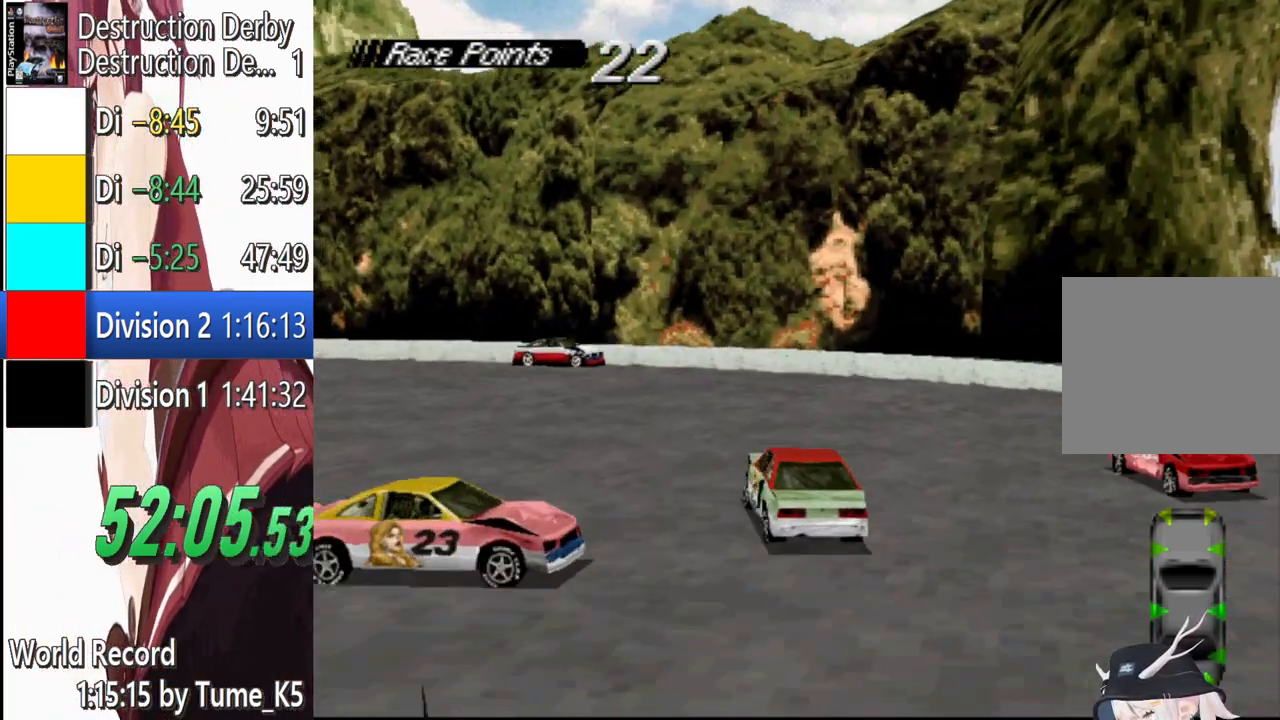
{"buttons": ["CROSS", "DPAD_LEFT"], "events": [[260, "CROSS", "up"], [420, "CROSS", "down"]]}
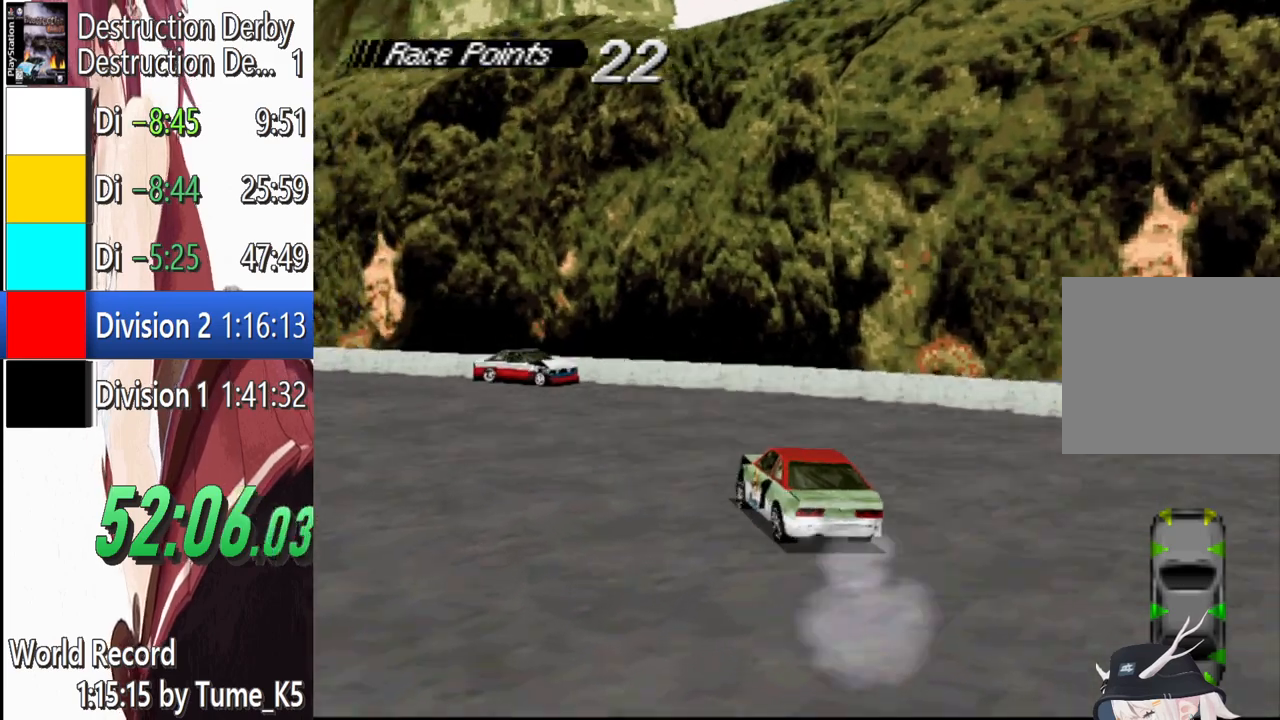
{"buttons": ["CROSS", "DPAD_LEFT"], "events": [[20, "CROSS", "up"], [140, "CROSS", "down"], [220, "CROSS", "up"], [280, "CROSS", "down"]]}
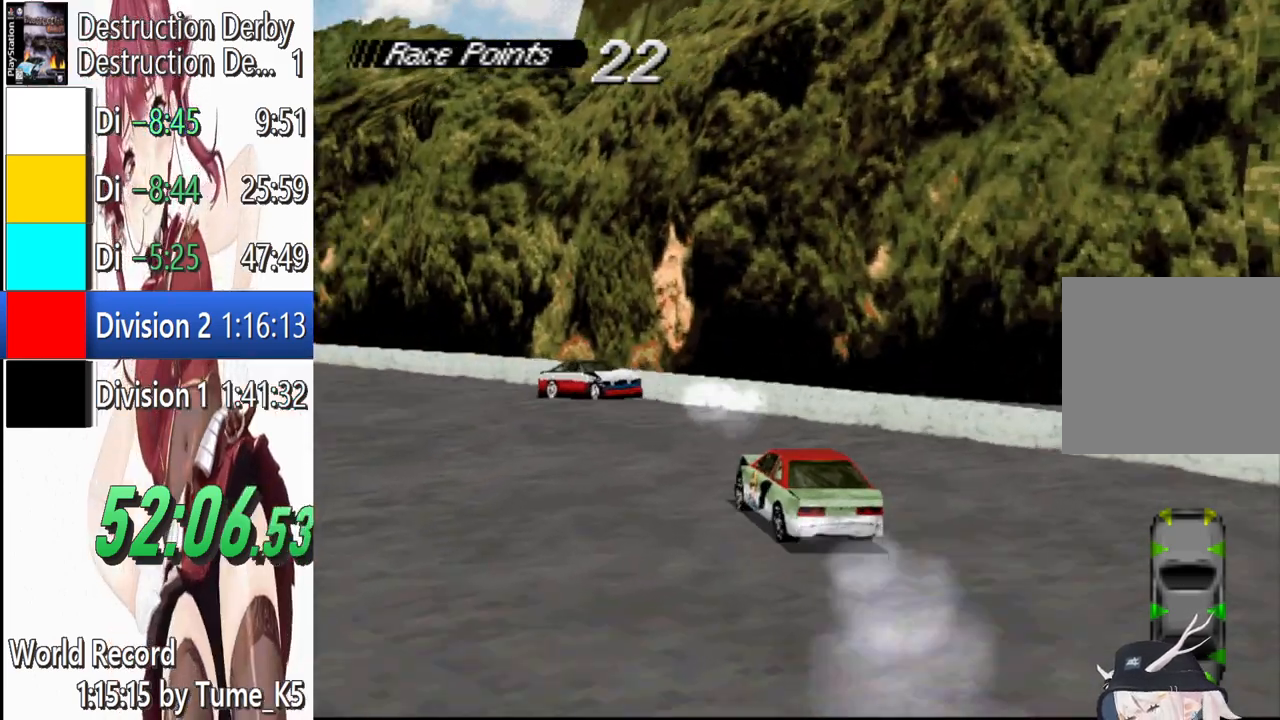
{"buttons": ["CROSS", "DPAD_LEFT"], "events": [[200, "DPAD_LEFT", "up"], [280, "DPAD_RIGHT", "down"], [400, "DPAD_RIGHT", "up"], [460, "DPAD_LEFT", "down"]]}
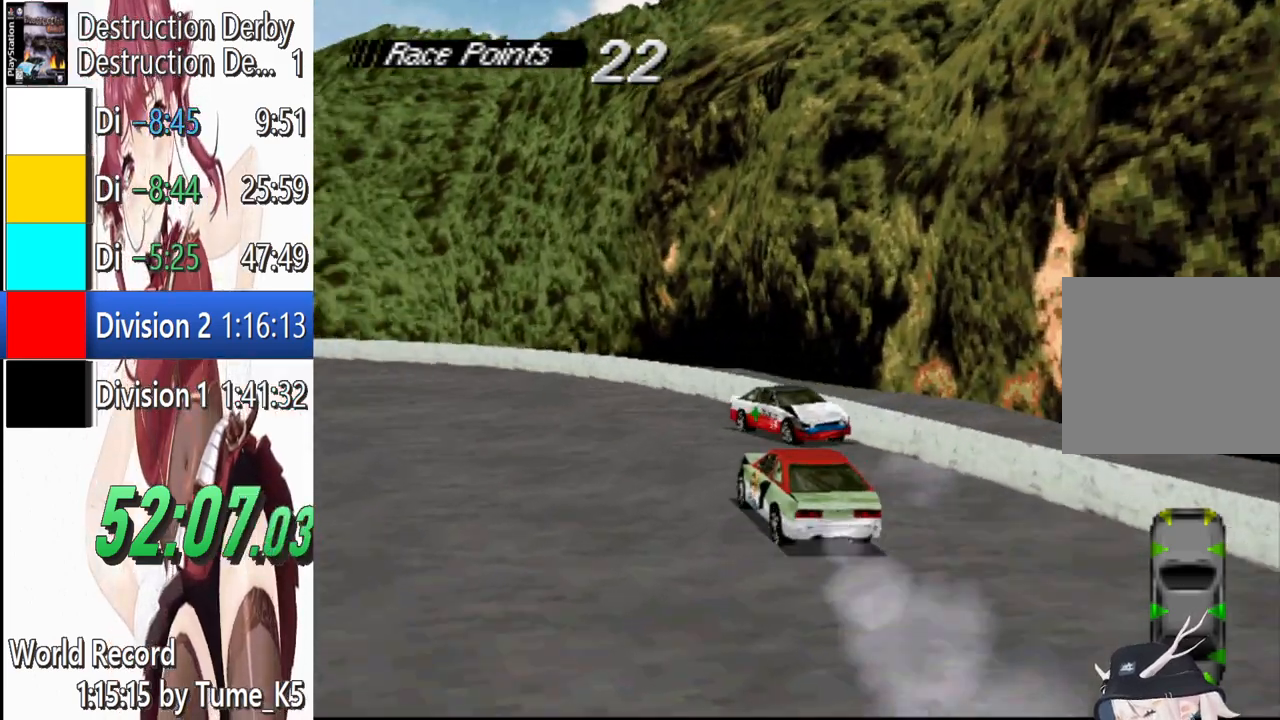
{"buttons": ["CROSS", "DPAD_LEFT"], "events": [[80, "CROSS", "up"], [100, "SQUARE", "down"], [300, "SQUARE", "up"], [420, "CROSS", "down"]]}
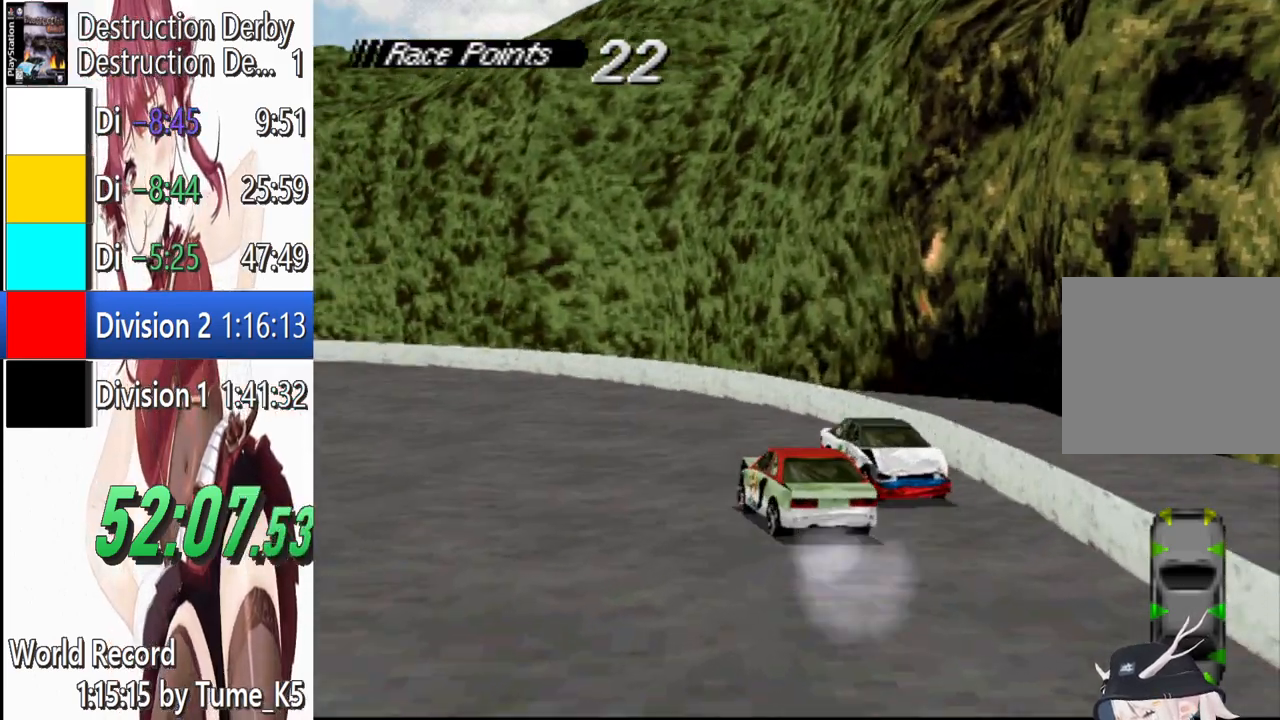
{"buttons": ["DPAD_LEFT"], "events": [[60, "CROSS", "up"], [160, "CROSS", "down"], [280, "CROSS", "up"], [380, "CROSS", "down"], [480, "CROSS", "up"]]}
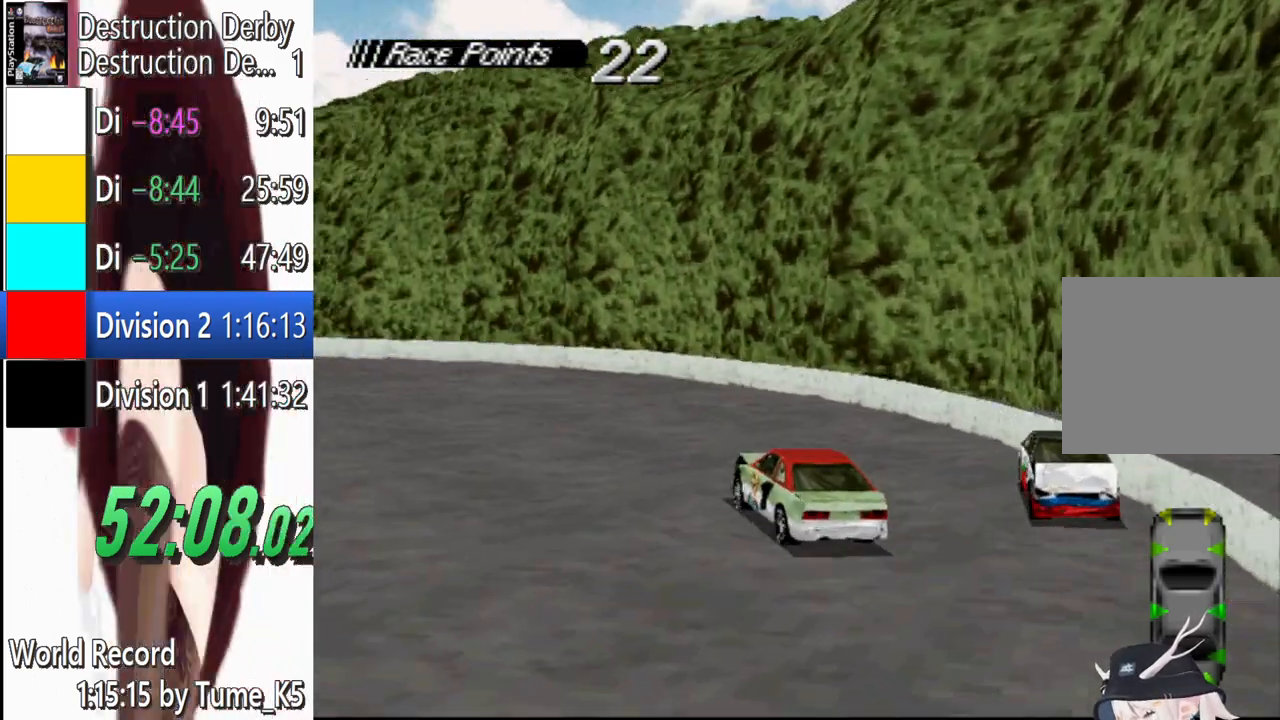
{"buttons": ["DPAD_LEFT"], "events": [[60, "CROSS", "down"], [140, "CROSS", "up"], [220, "CROSS", "down"], [320, "CROSS", "up"], [400, "CROSS", "down"], [500, "CROSS", "up"]]}
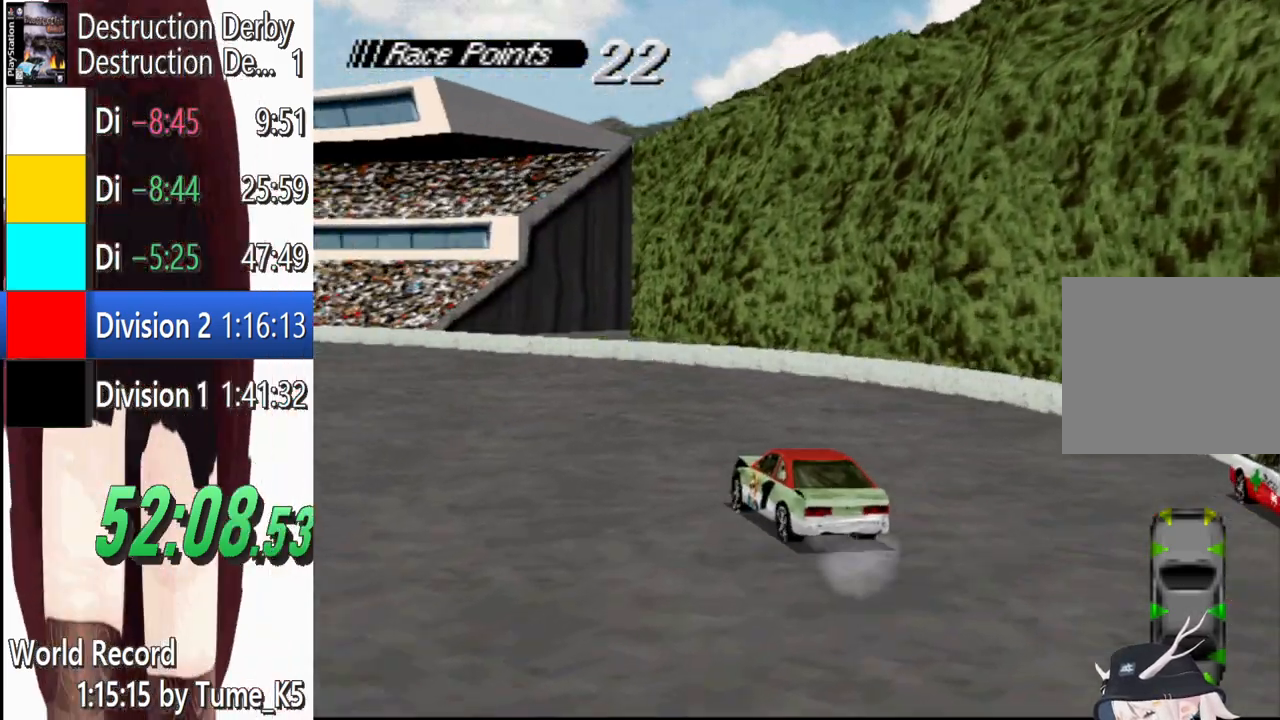
{"buttons": ["CROSS", "DPAD_LEFT"], "events": [[40, "CROSS", "down"], [180, "CROSS", "up"], [280, "CROSS", "down"]]}
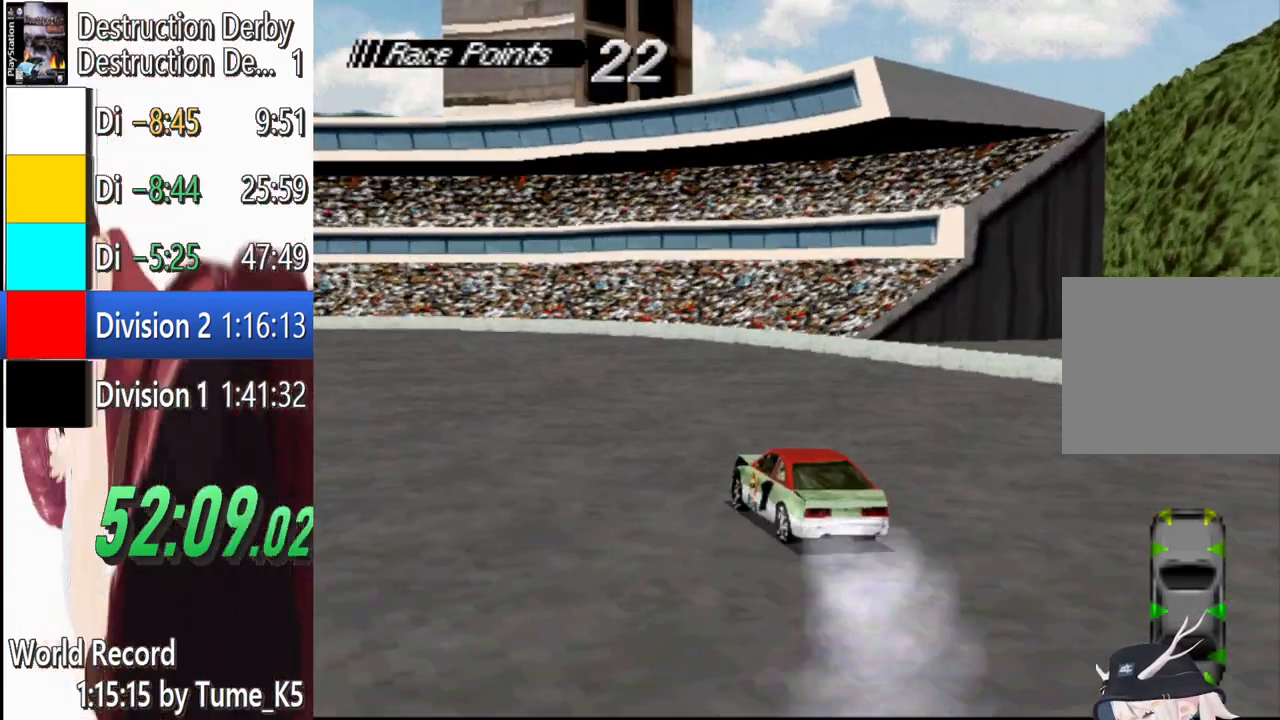
{"buttons": ["CROSS"], "events": [[420, "DPAD_LEFT", "up"]]}
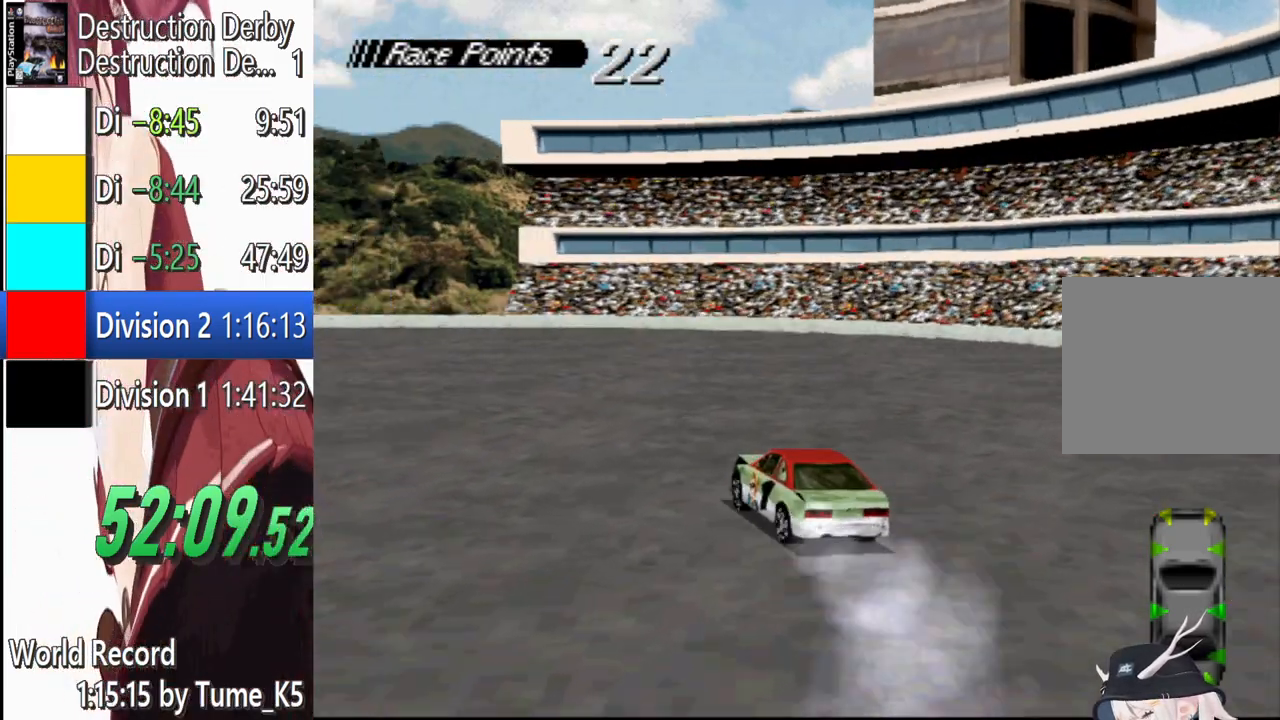
{"buttons": ["CROSS"], "events": [[20, "DPAD_LEFT", "down"], [160, "DPAD_LEFT", "up"], [200, "CROSS", "up"], [200, "DPAD_LEFT", "down"], [280, "CROSS", "down"], [480, "DPAD_LEFT", "up"]]}
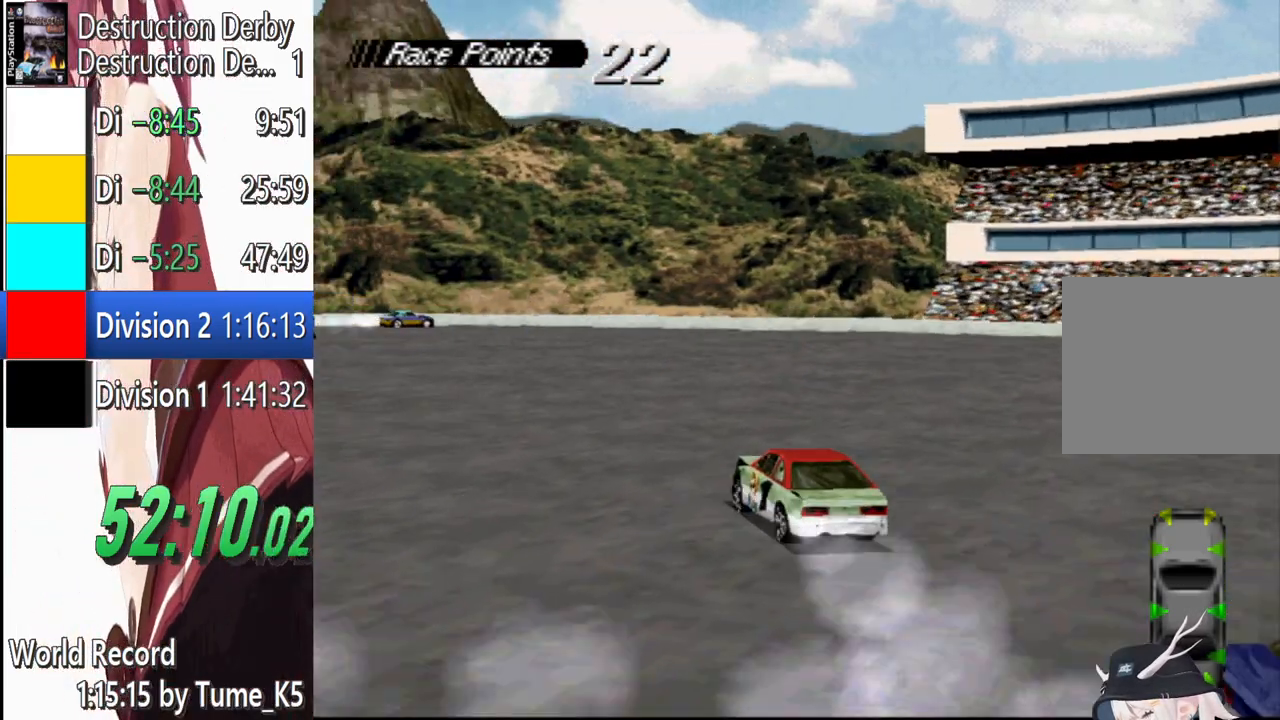
{"buttons": ["CROSS", "DPAD_RIGHT"], "events": [[60, "DPAD_LEFT", "down"], [80, "CROSS", "up"], [200, "CROSS", "down"], [240, "DPAD_LEFT", "up"], [400, "DPAD_RIGHT", "down"]]}
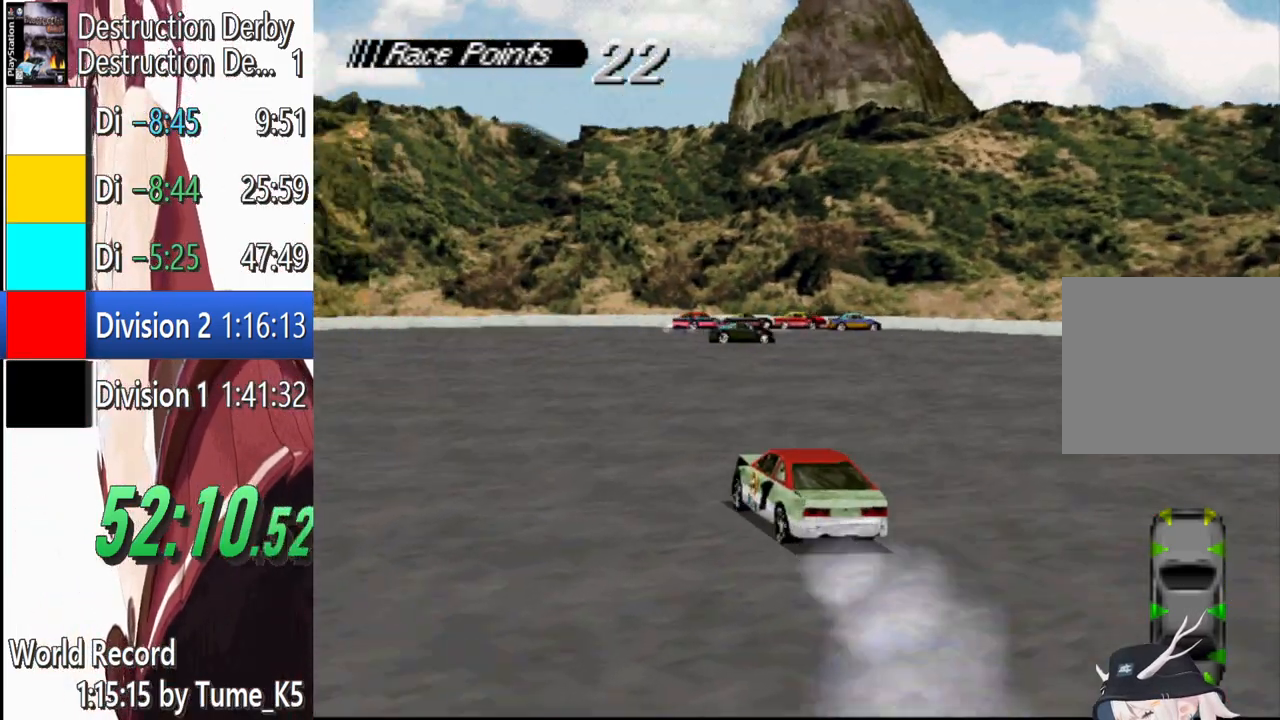
{"buttons": ["CROSS", "DPAD_RIGHT"], "events": [[100, "DPAD_RIGHT", "up"], [220, "DPAD_RIGHT", "down"]]}
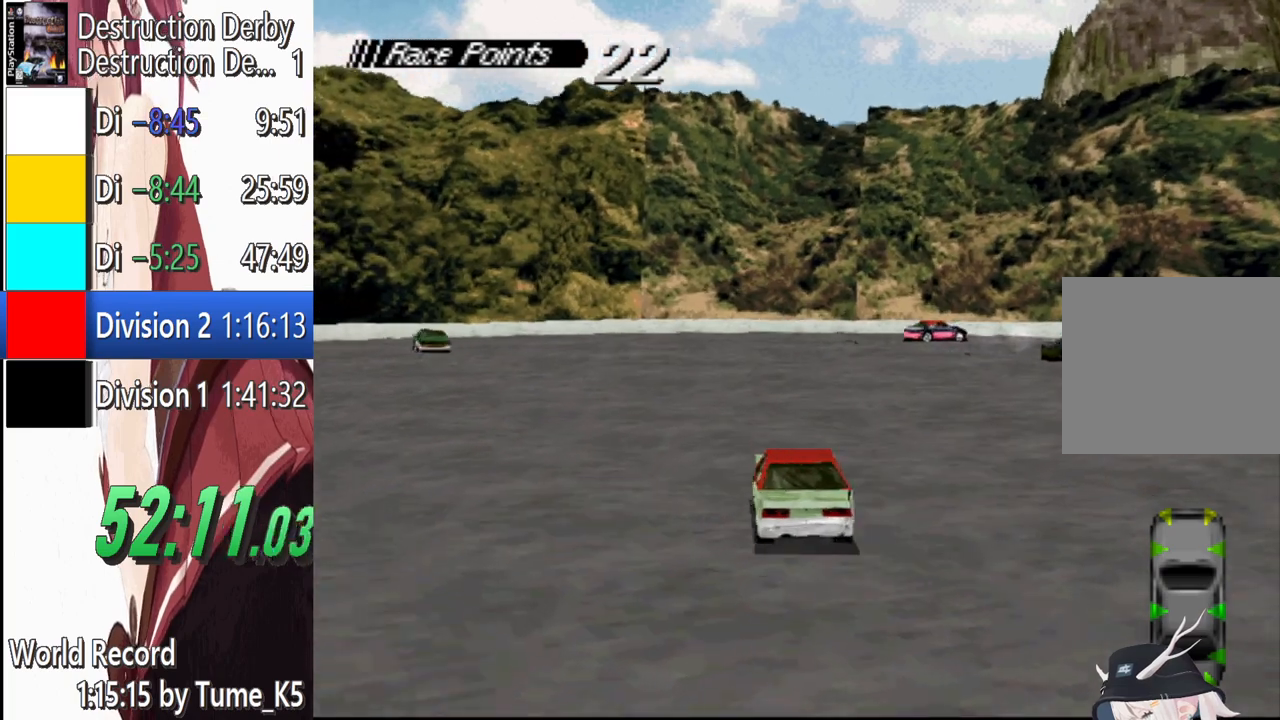
{"buttons": ["CROSS", "DPAD_LEFT"], "events": [[100, "DPAD_RIGHT", "up"], [360, "DPAD_LEFT", "down"]]}
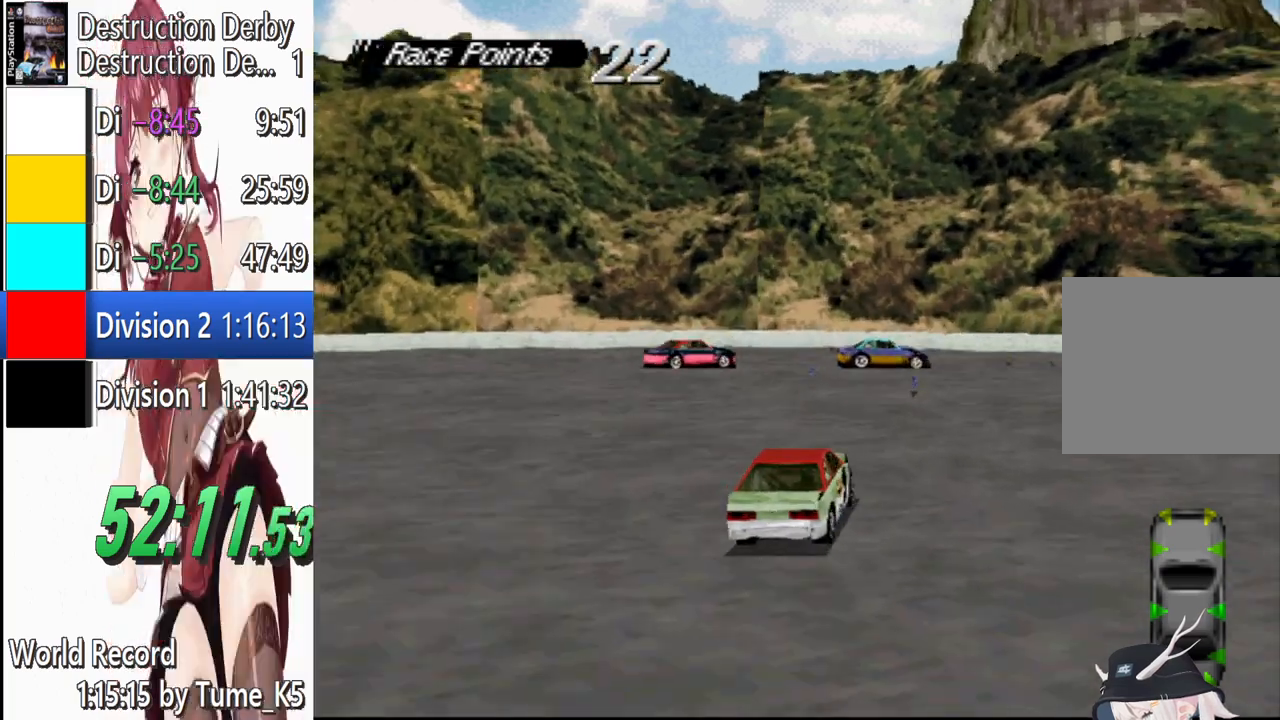
{"buttons": ["DPAD_LEFT"], "events": [[120, "CROSS", "up"], [200, "SQUARE", "down"], [380, "SQUARE", "up"]]}
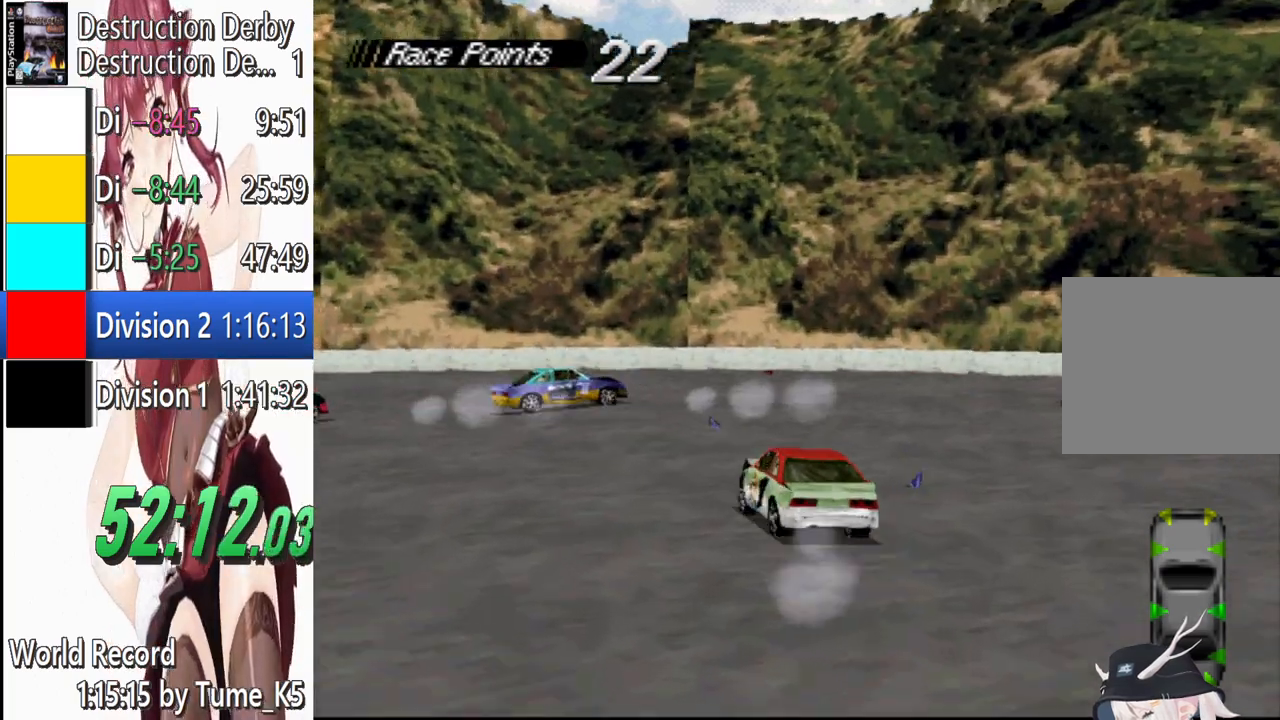
{"buttons": ["CROSS", "DPAD_LEFT"], "events": [[120, "CROSS", "down"], [220, "CROSS", "up"], [420, "CROSS", "down"]]}
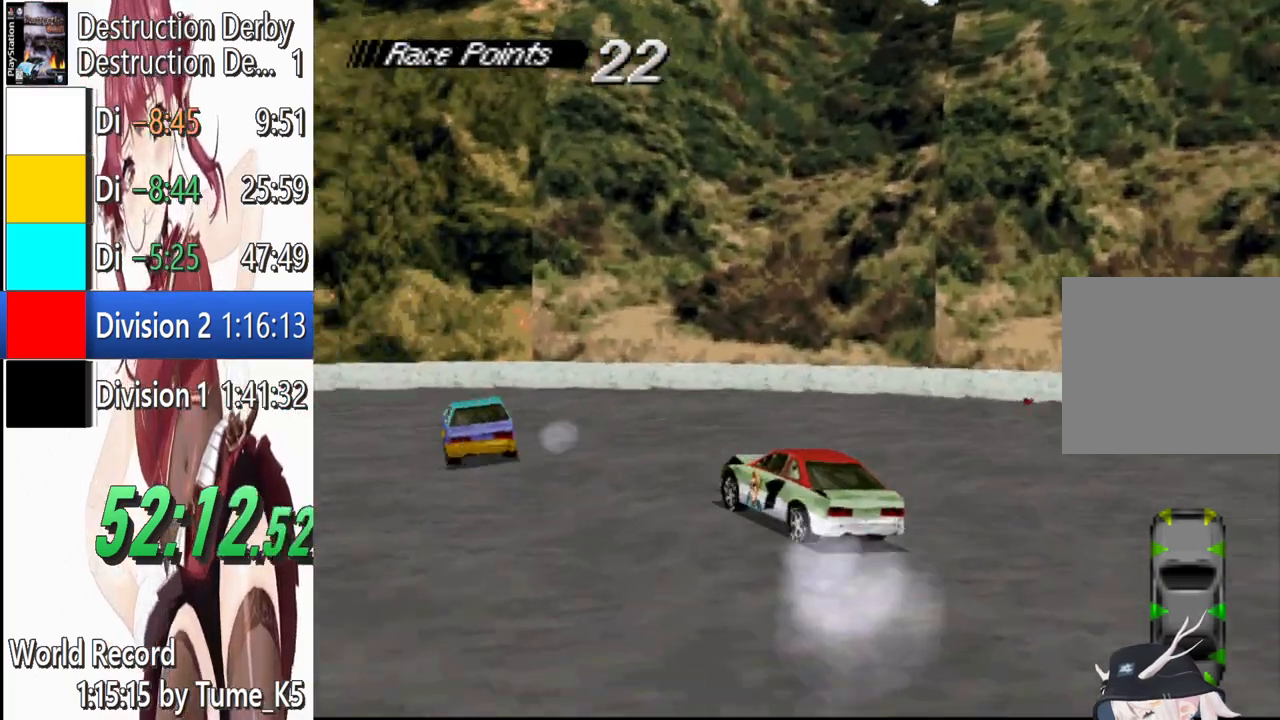
{"buttons": ["CROSS", "DPAD_LEFT"], "events": [[80, "CROSS", "up"], [300, "CROSS", "down"]]}